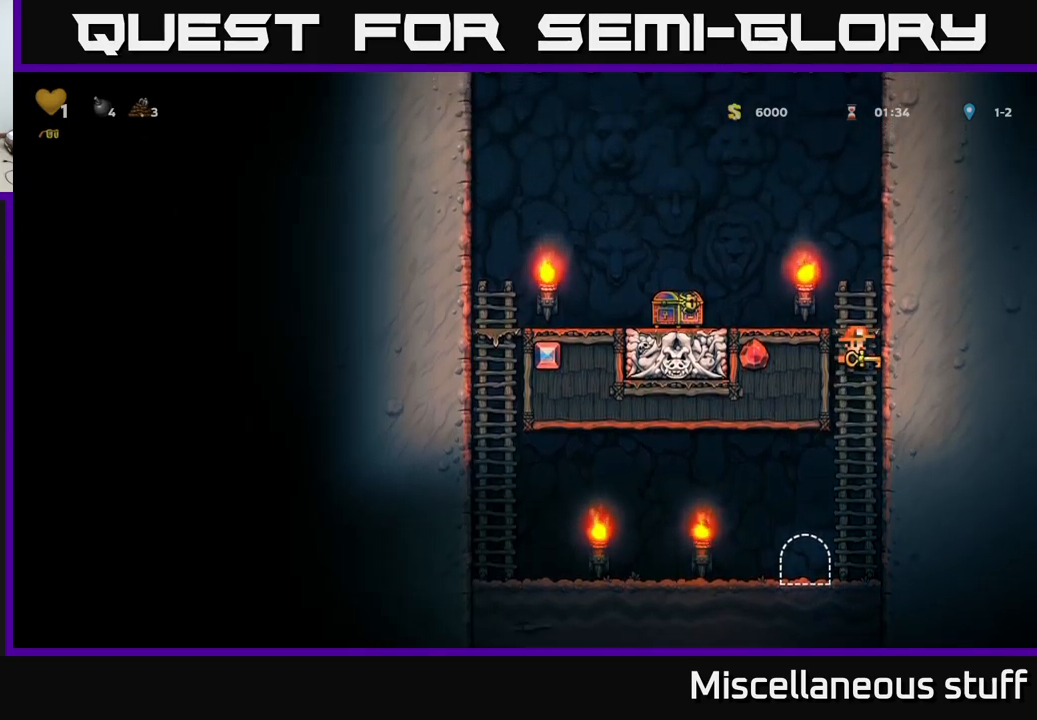
Gameplay with a controller (Xbox layout); each line is a JSON object with the inputs held at the frame after it. "events" lists button and stick changes between this image and that frame as [ms after this image, input, new state], when the widget could be followed in between. Not read: left_stick right_stick.
{"buttons": ["DPAD_LEFT"], "events": [[17, "A", "down"], [100, "DPAD_LEFT", "down"], [150, "DPAD_UP", "up"], [250, "A", "up"]]}
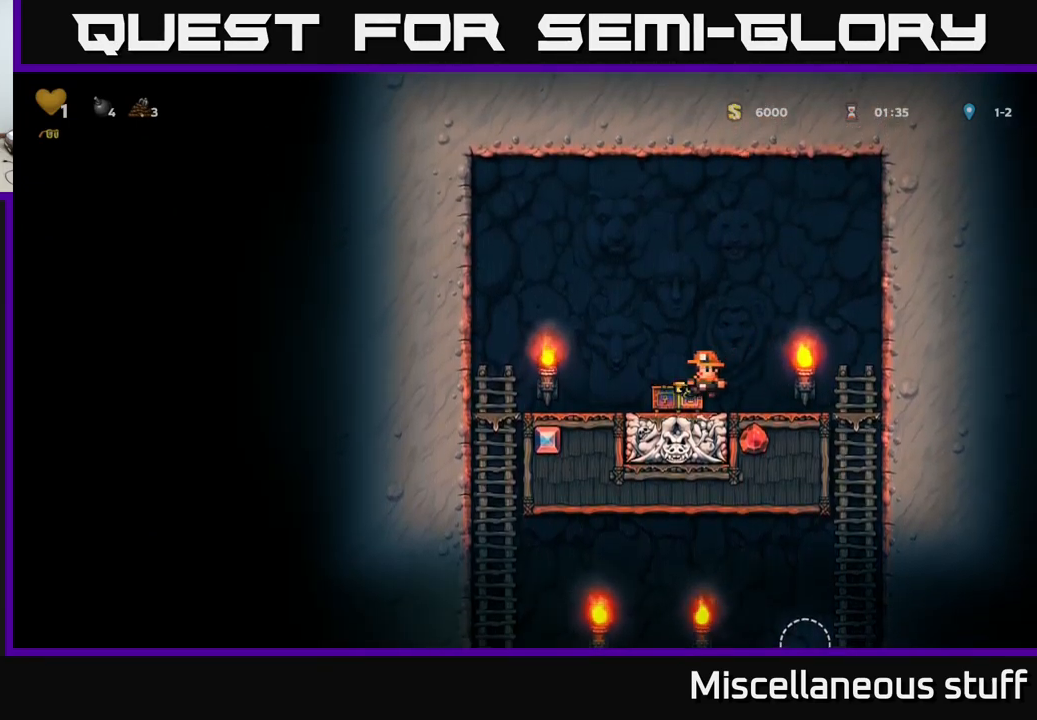
{"buttons": ["DPAD_RIGHT"], "events": [[100, "DPAD_LEFT", "up"], [134, "DPAD_RIGHT", "down"], [250, "A", "down"], [367, "A", "up"]]}
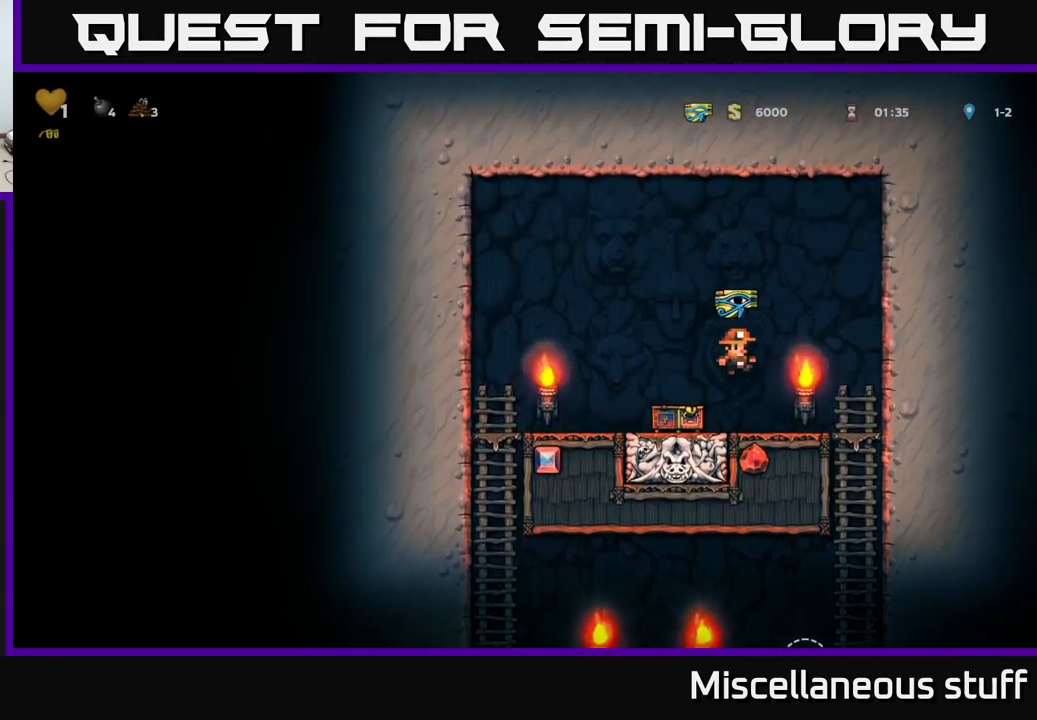
{"buttons": [], "events": [[234, "DPAD_DOWN", "down"], [234, "DPAD_RIGHT", "up"], [300, "A", "down"], [350, "DPAD_DOWN", "up"], [384, "A", "up"]]}
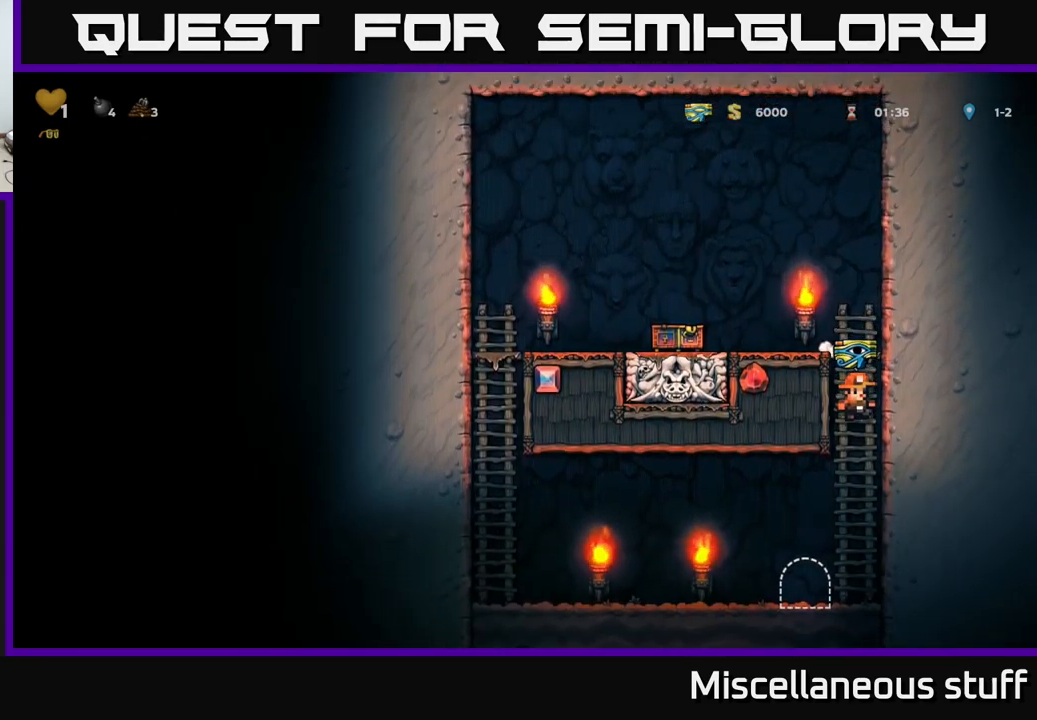
{"buttons": [], "events": [[134, "DPAD_LEFT", "down"], [234, "DPAD_LEFT", "up"], [300, "L2", "down"], [400, "L2", "up"]]}
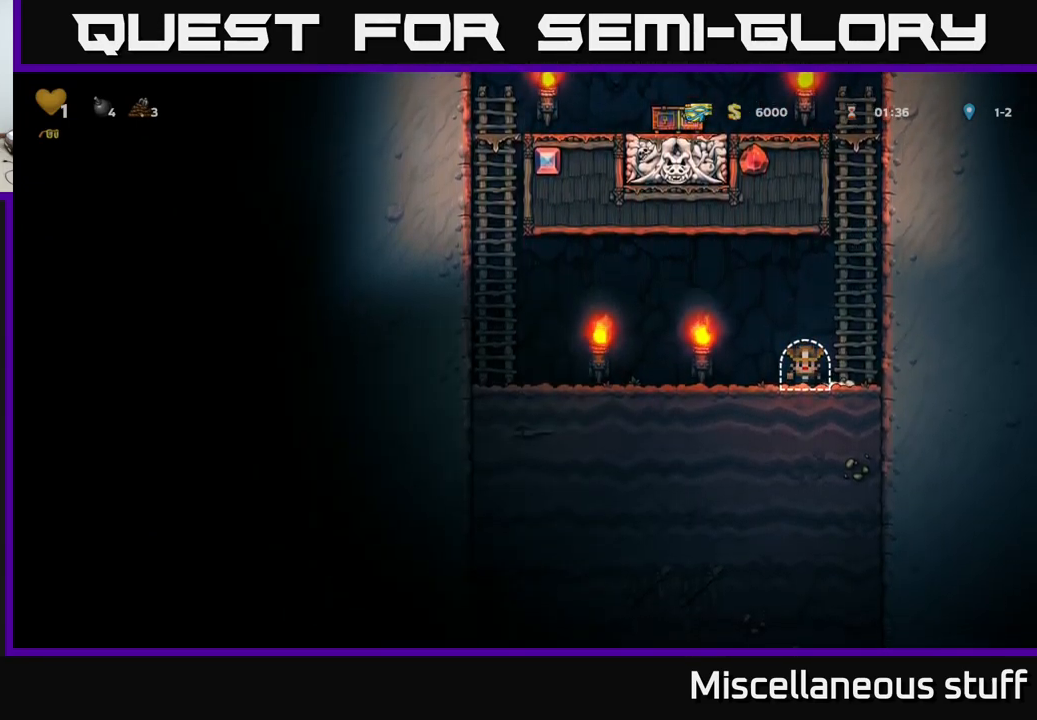
{"buttons": [], "events": []}
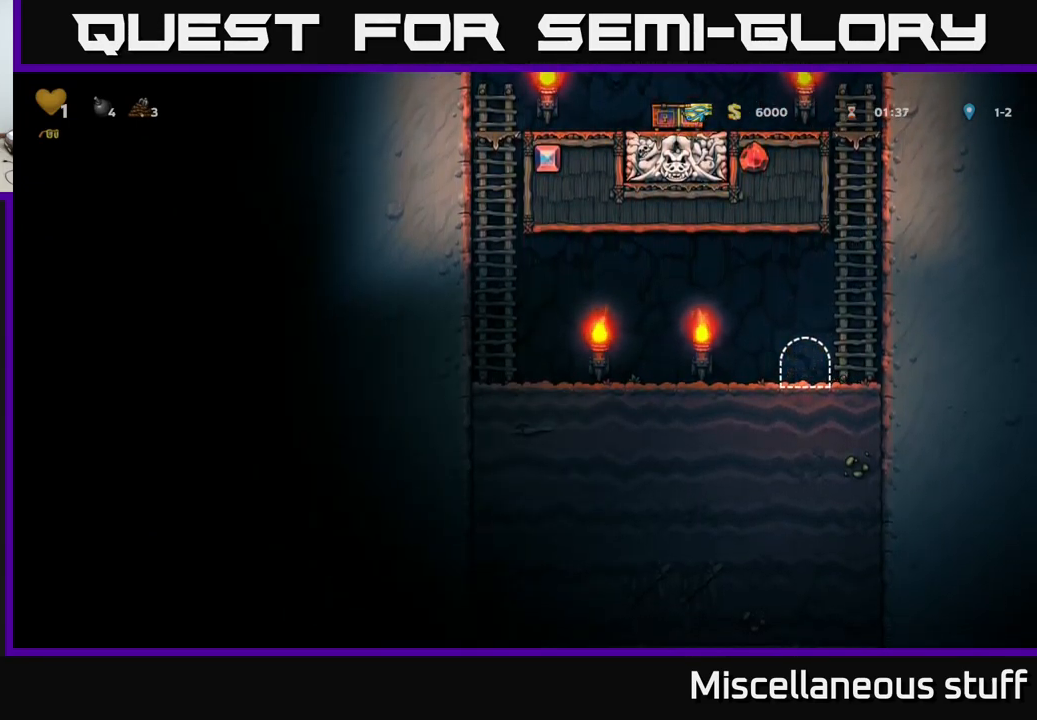
{"buttons": ["DPAD_LEFT"], "events": [[450, "DPAD_LEFT", "down"]]}
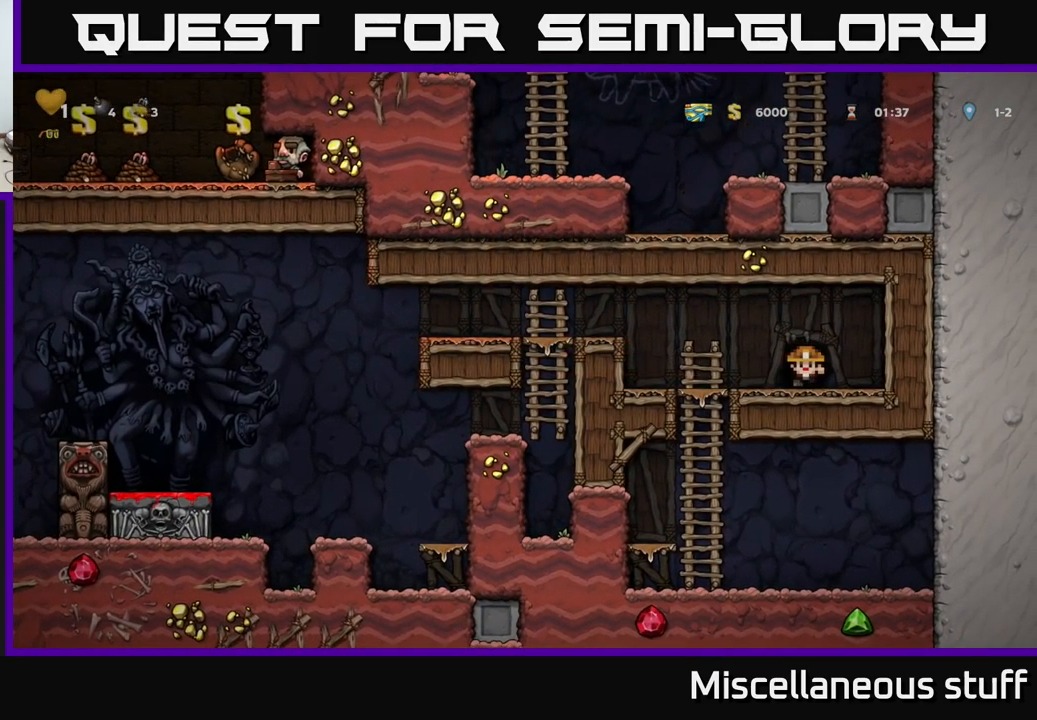
{"buttons": ["A", "DPAD_LEFT"], "events": [[400, "A", "down"]]}
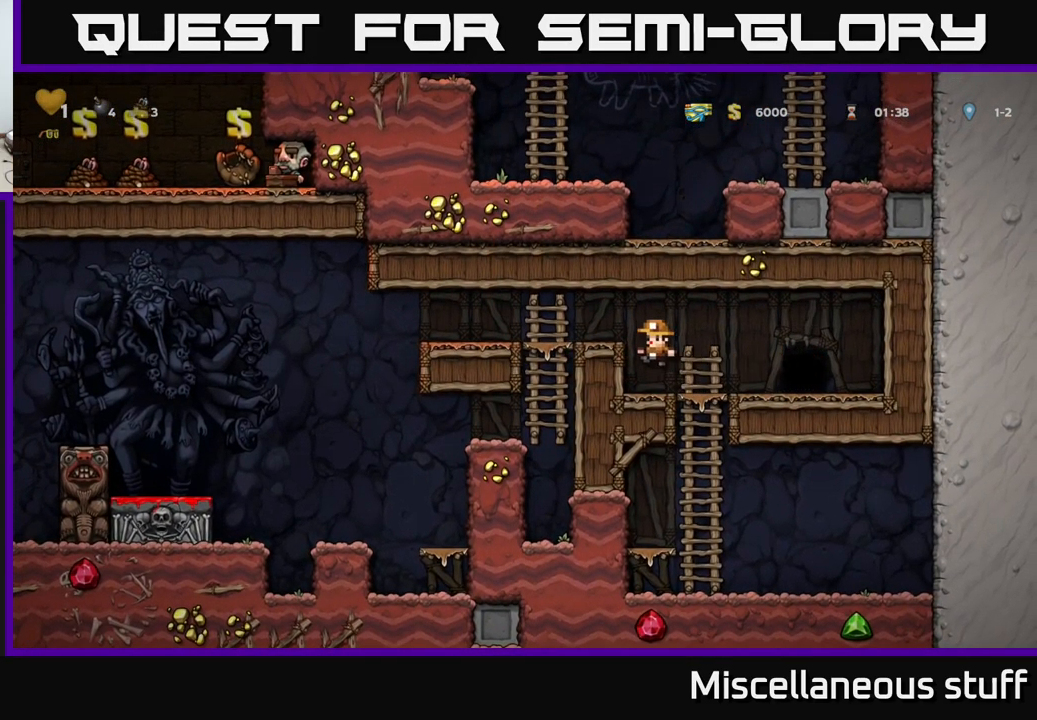
{"buttons": ["DPAD_LEFT"], "events": [[50, "A", "up"]]}
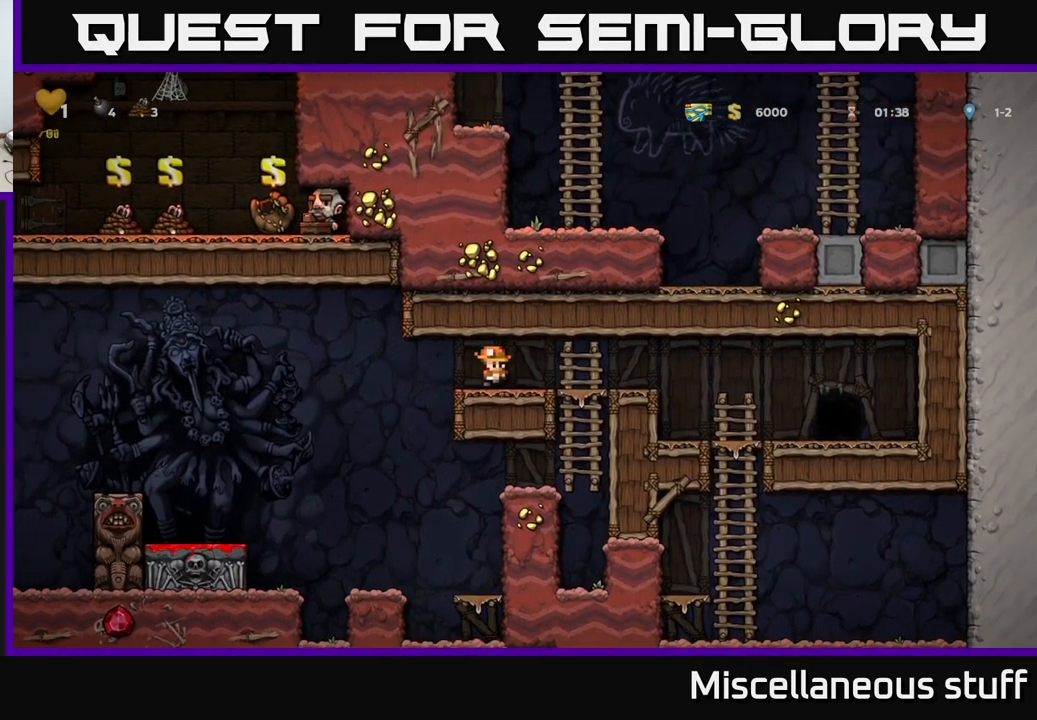
{"buttons": [], "events": [[400, "DPAD_LEFT", "up"]]}
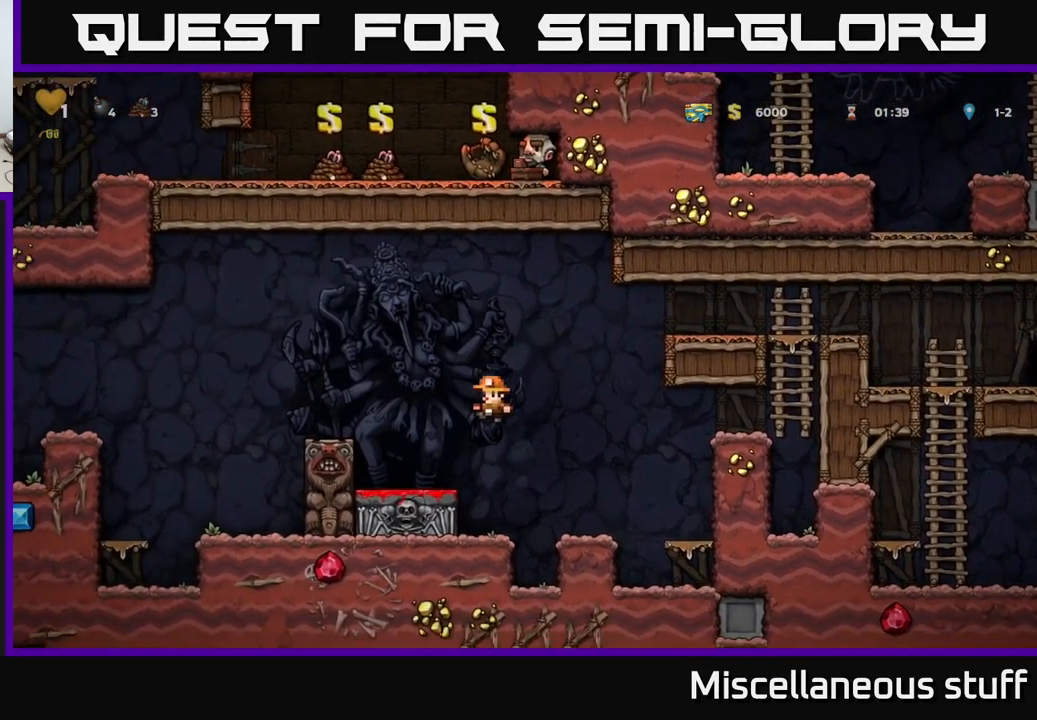
{"buttons": [], "events": []}
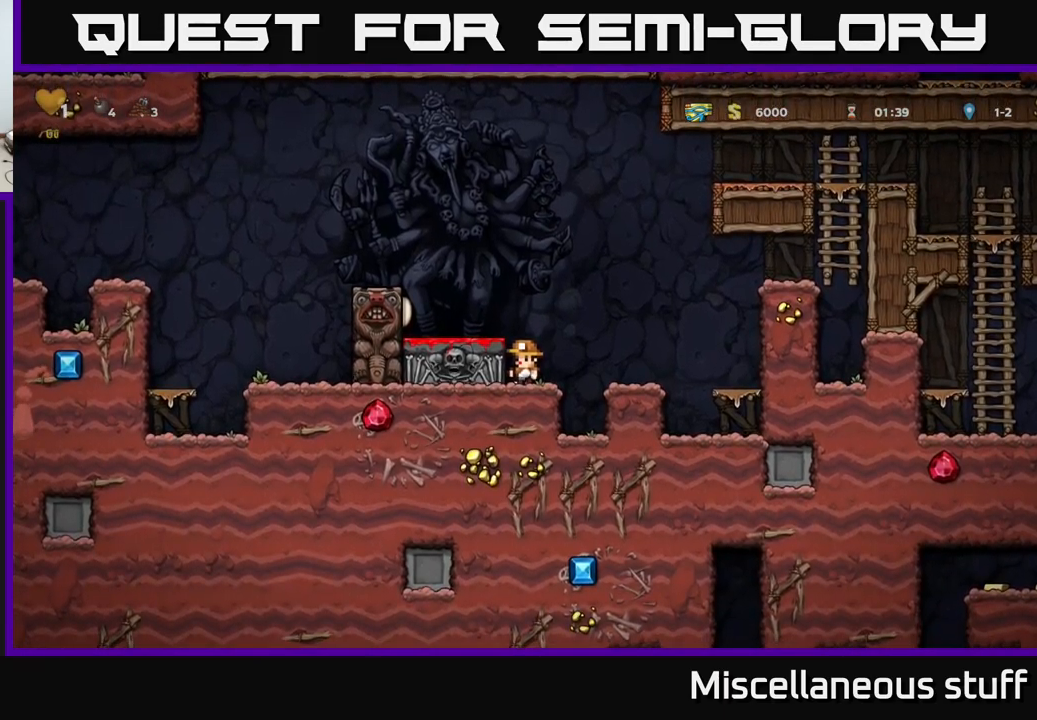
{"buttons": [], "events": [[117, "A", "down"], [217, "DPAD_LEFT", "down"], [250, "A", "up"], [317, "DPAD_LEFT", "up"]]}
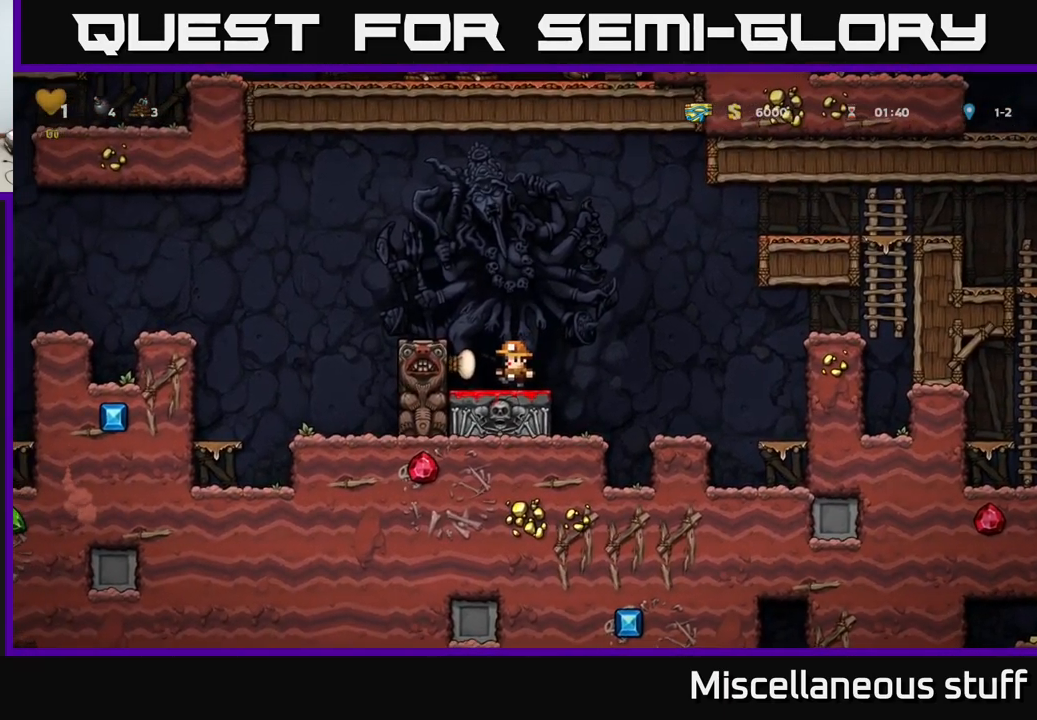
{"buttons": [], "events": [[17, "A", "down"], [17, "DPAD_LEFT", "down"], [200, "A", "up"], [334, "DPAD_LEFT", "up"]]}
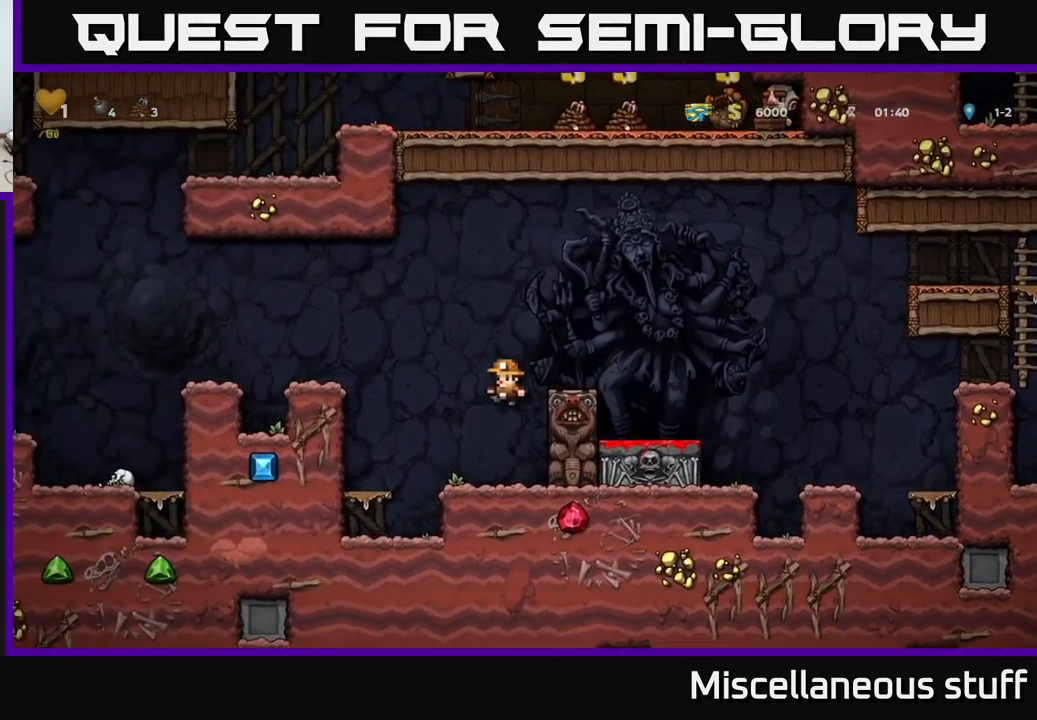
{"buttons": ["DPAD_LEFT"], "events": [[484, "DPAD_LEFT", "down"]]}
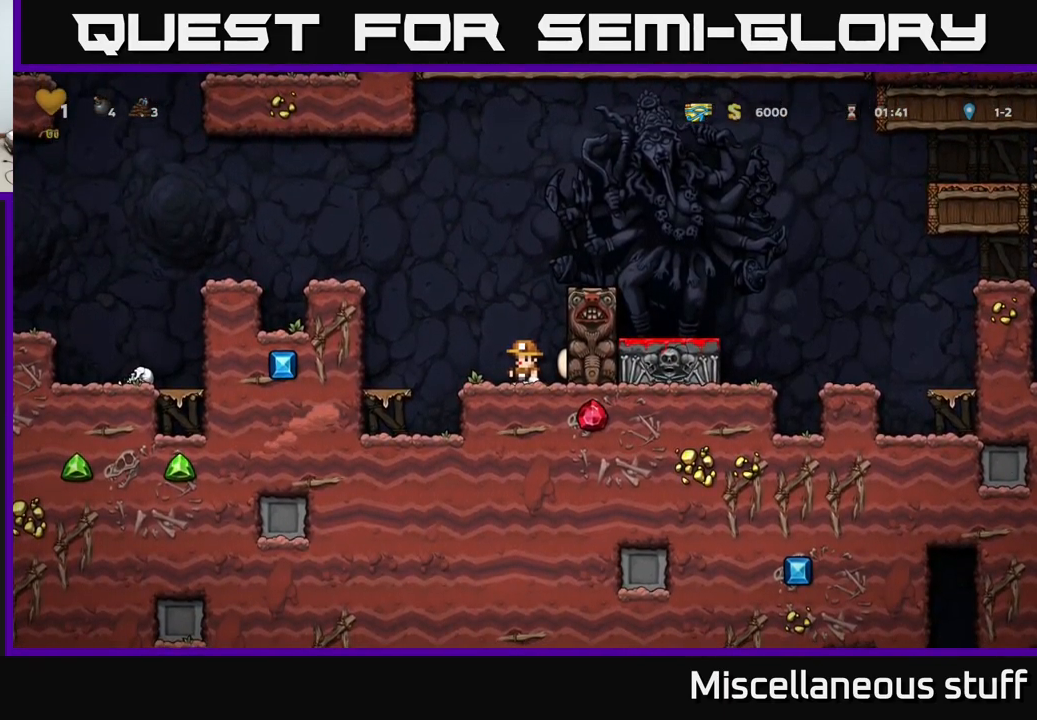
{"buttons": [], "events": [[67, "DPAD_LEFT", "up"], [450, "DPAD_LEFT", "down"], [484, "DPAD_LEFT", "up"]]}
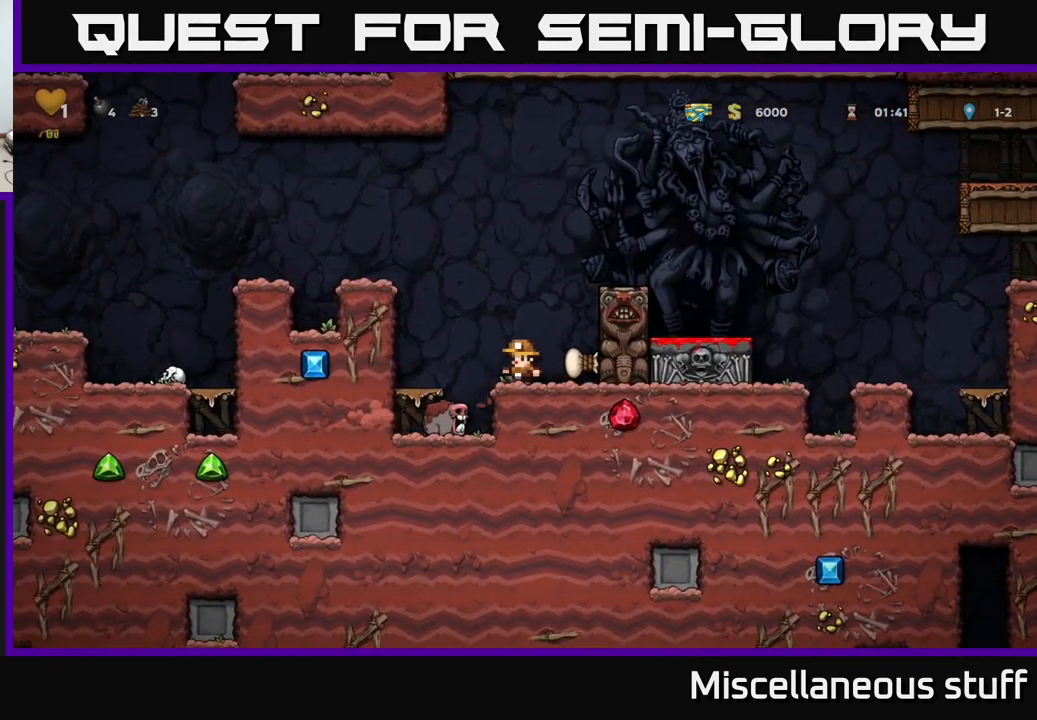
{"buttons": ["DPAD_LEFT"], "events": [[500, "DPAD_LEFT", "down"]]}
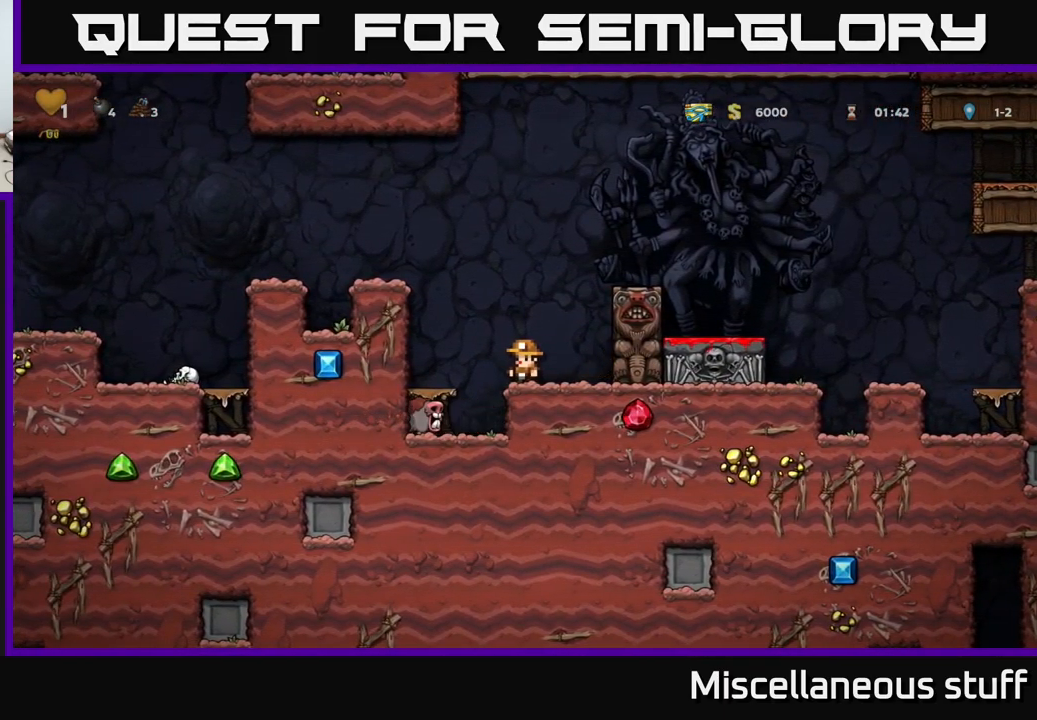
{"buttons": [], "events": [[117, "DPAD_LEFT", "up"]]}
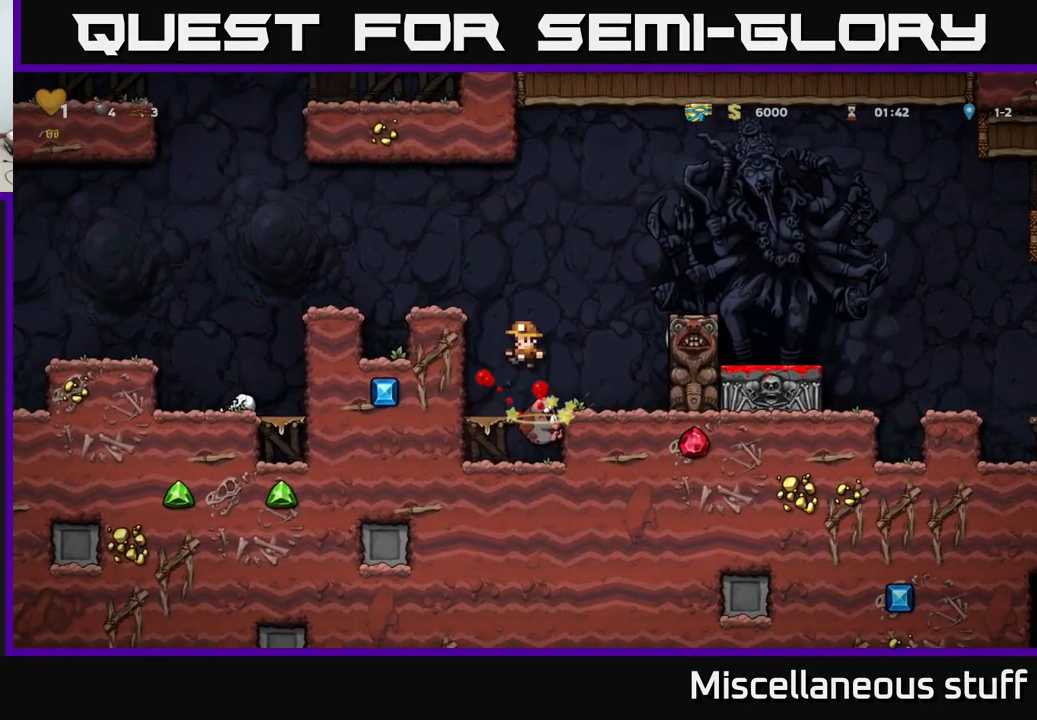
{"buttons": ["DPAD_DOWN"], "events": [[400, "DPAD_DOWN", "down"]]}
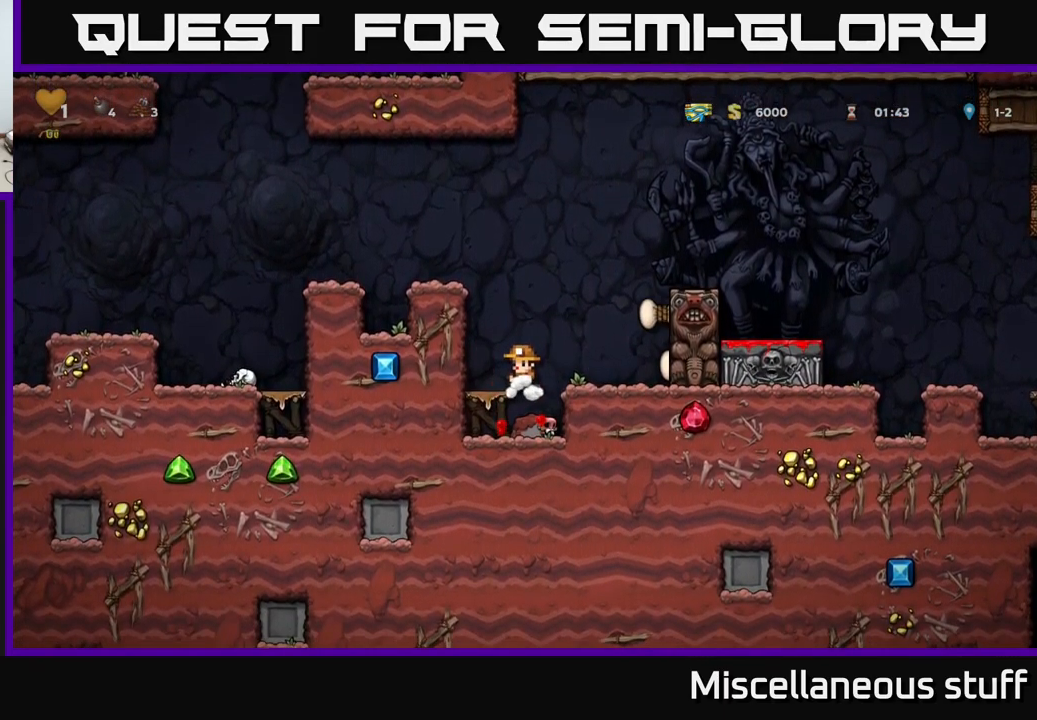
{"buttons": ["A", "DPAD_DOWN"], "events": [[17, "X", "down"], [117, "X", "up"], [484, "A", "down"]]}
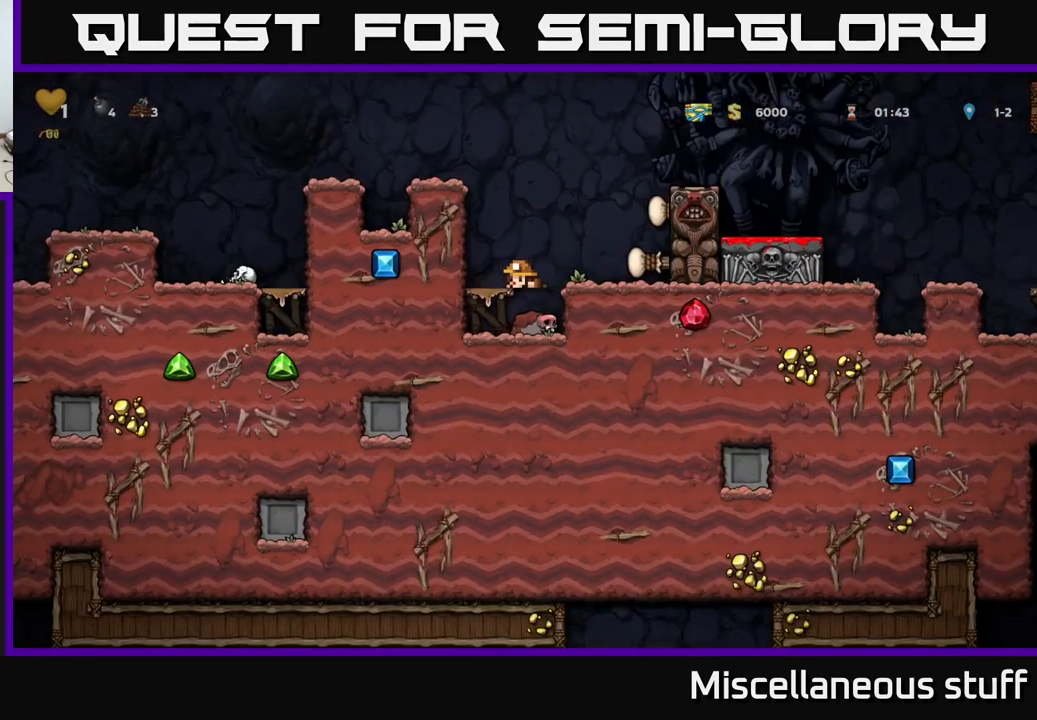
{"buttons": ["DPAD_LEFT"], "events": [[50, "A", "up"], [317, "X", "down"], [384, "A", "down"], [400, "X", "up"], [450, "DPAD_DOWN", "up"], [500, "A", "up"], [500, "DPAD_LEFT", "down"]]}
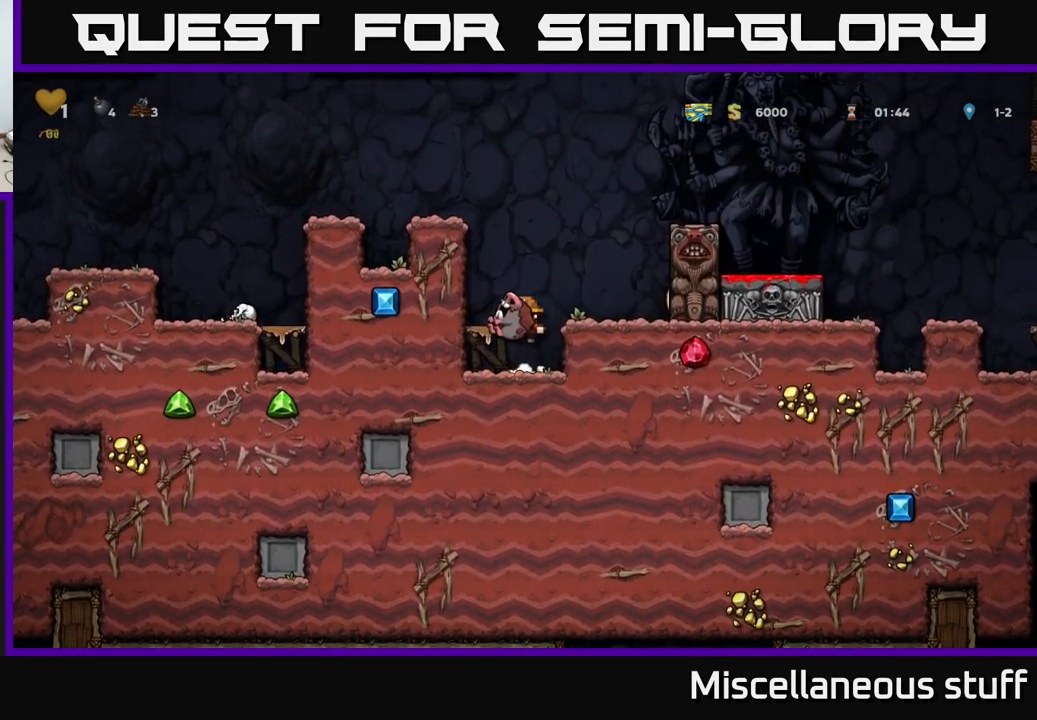
{"buttons": ["DPAD_LEFT"], "events": [[67, "DPAD_LEFT", "up"], [284, "A", "down"], [351, "DPAD_LEFT", "down"], [451, "A", "up"]]}
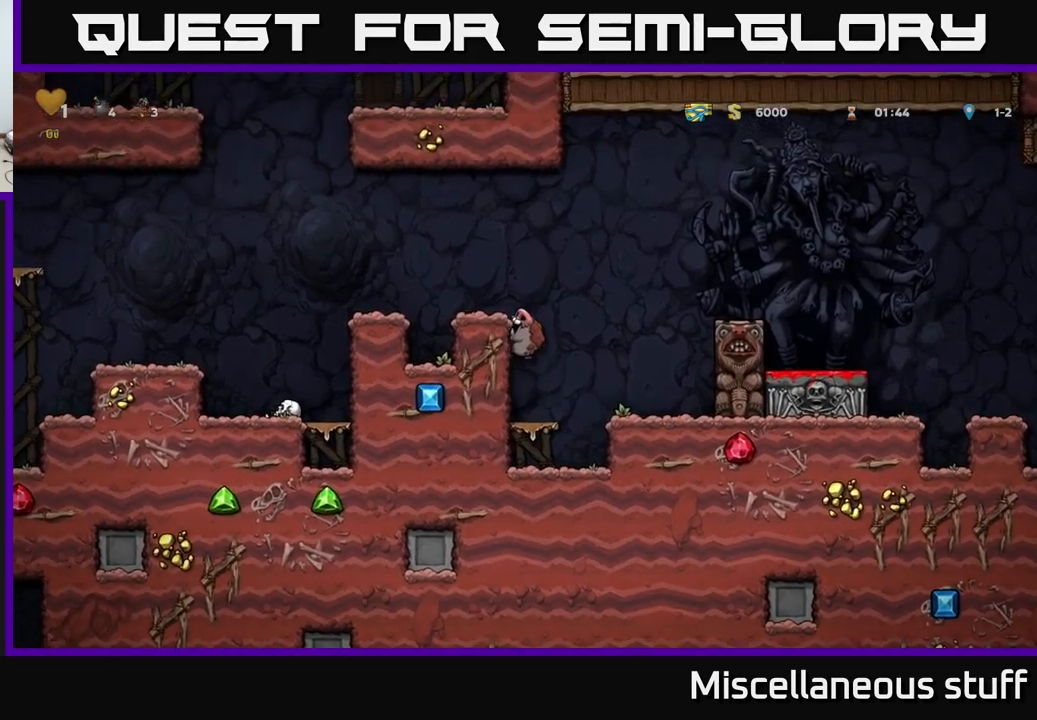
{"buttons": [], "events": [[117, "A", "down"], [200, "A", "up"], [250, "DPAD_LEFT", "up"]]}
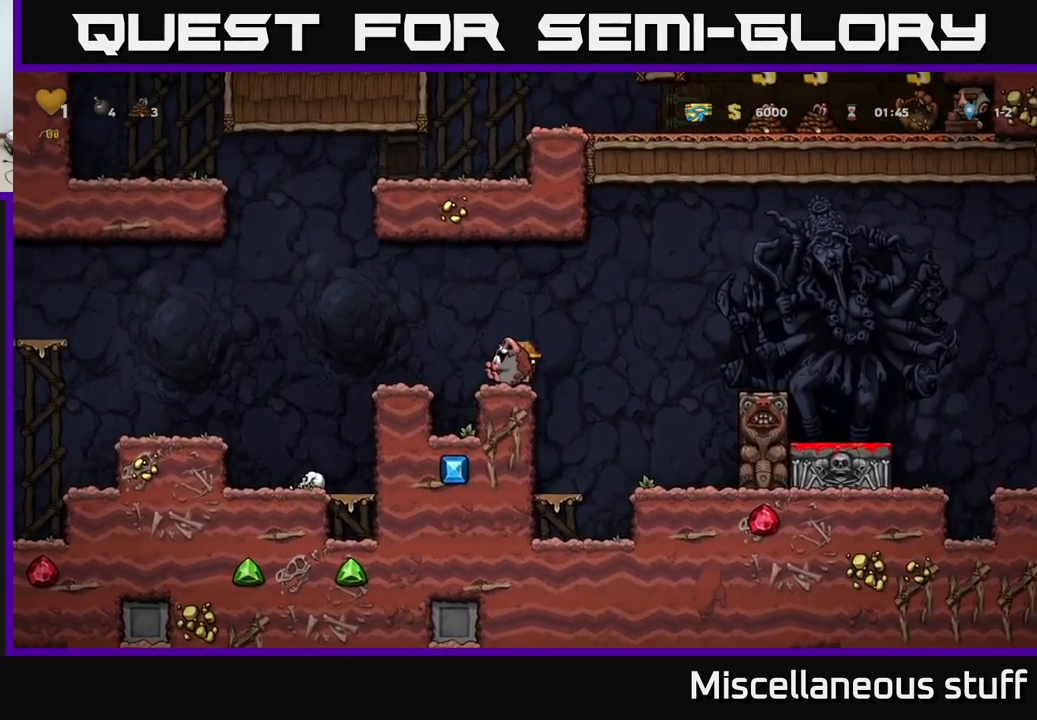
{"buttons": ["DPAD_RIGHT"], "events": [[17, "DPAD_RIGHT", "down"], [117, "A", "down"], [483, "A", "up"]]}
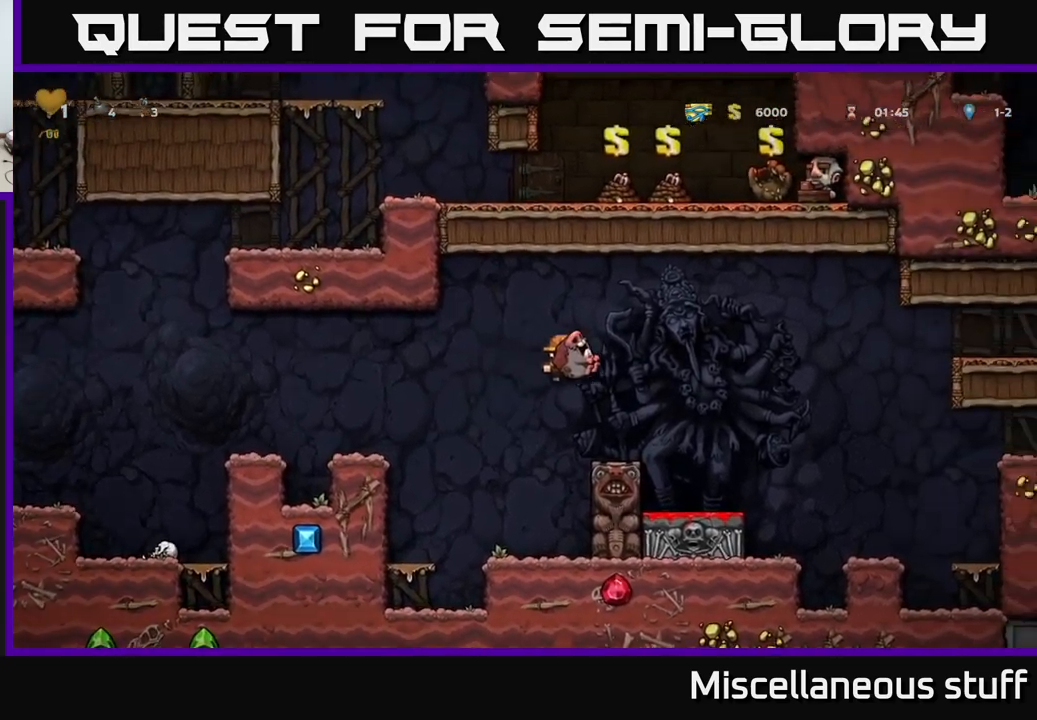
{"buttons": [], "events": [[333, "DPAD_RIGHT", "up"], [383, "DPAD_LEFT", "down"], [433, "DPAD_LEFT", "up"]]}
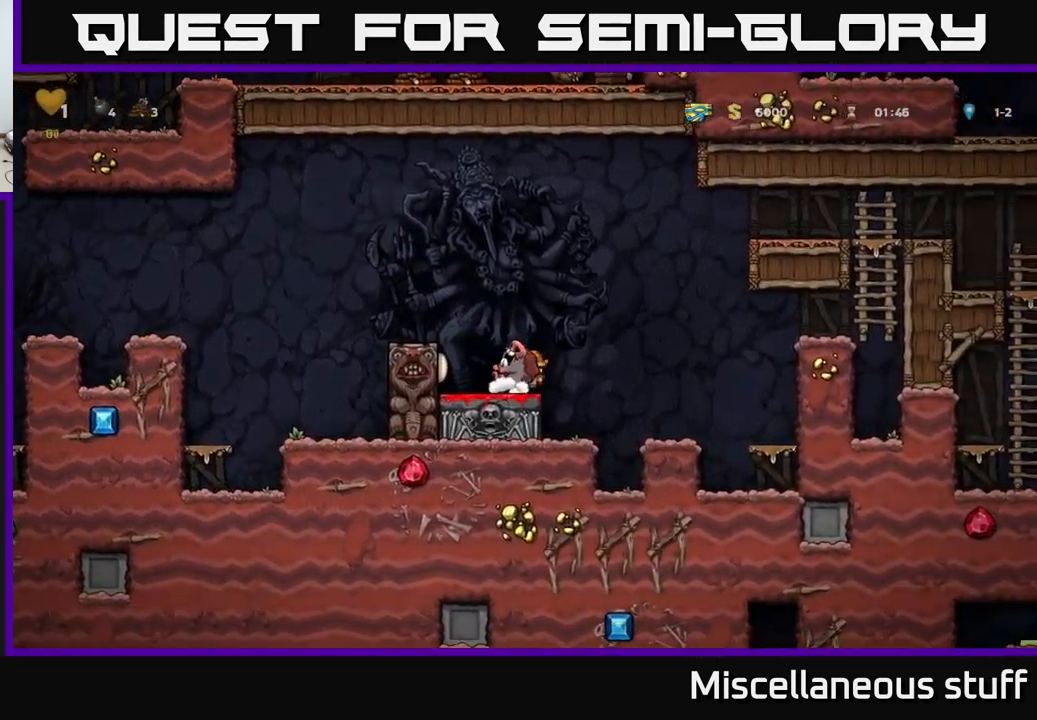
{"buttons": [], "events": [[133, "A", "down"], [167, "DPAD_RIGHT", "down"], [283, "DPAD_RIGHT", "up"], [317, "DPAD_LEFT", "down"], [350, "A", "up"], [450, "DPAD_LEFT", "up"]]}
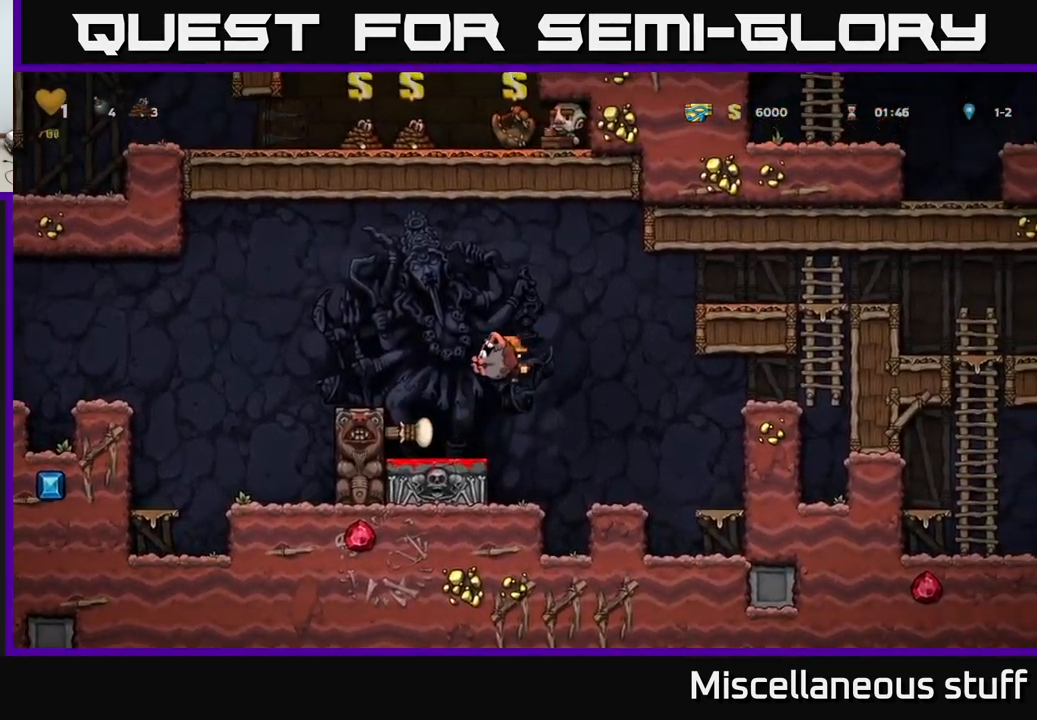
{"buttons": [], "events": [[183, "DPAD_LEFT", "down"], [267, "DPAD_DOWN", "down"], [267, "DPAD_LEFT", "up"], [350, "X", "down"], [417, "X", "up"], [467, "DPAD_DOWN", "up"]]}
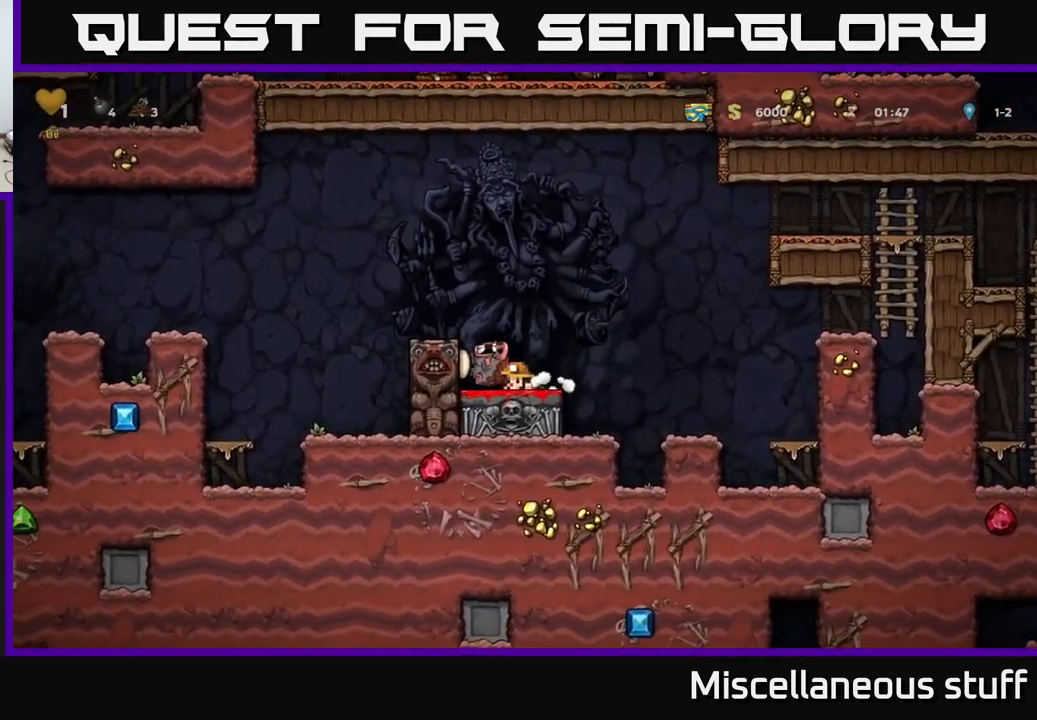
{"buttons": ["A", "DPAD_LEFT"], "events": [[33, "A", "down"], [100, "DPAD_LEFT", "down"], [150, "A", "up"], [267, "DPAD_LEFT", "up"], [450, "DPAD_LEFT", "down"], [500, "A", "down"]]}
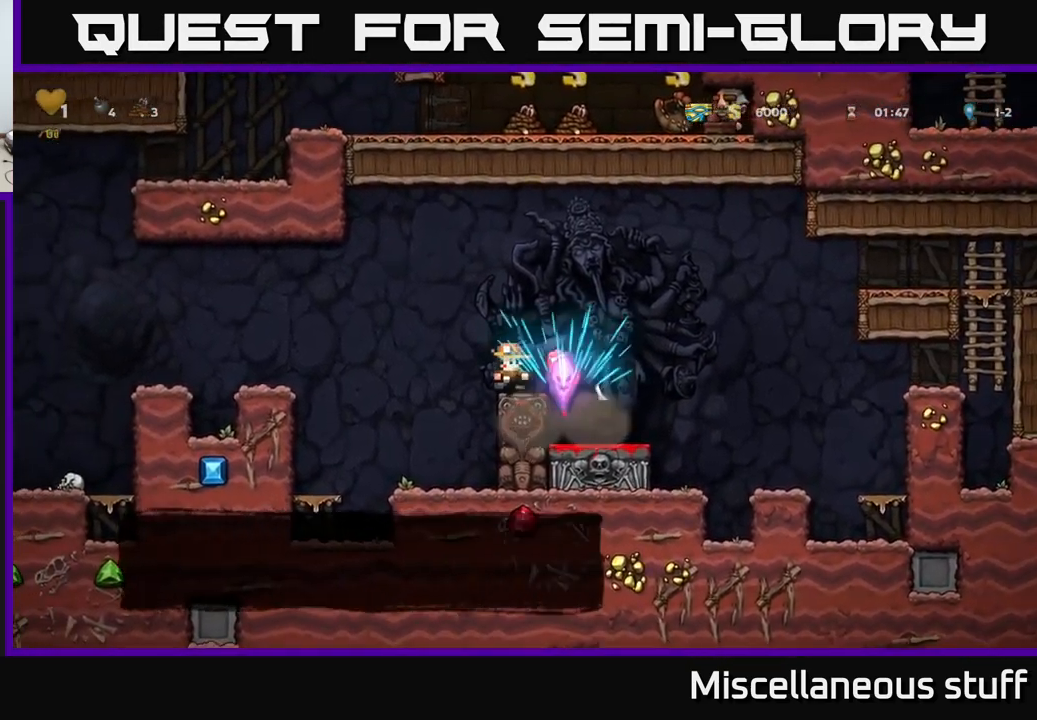
{"buttons": ["DPAD_LEFT"], "events": [[267, "A", "up"]]}
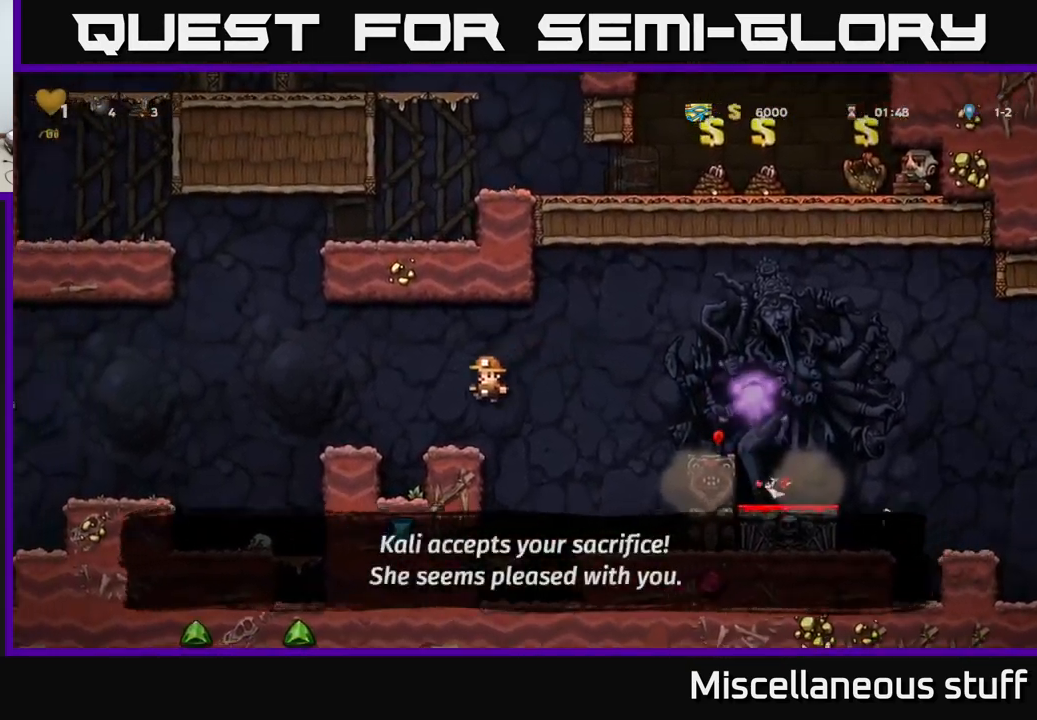
{"buttons": ["DPAD_LEFT"], "events": [[83, "A", "down"], [300, "A", "up"]]}
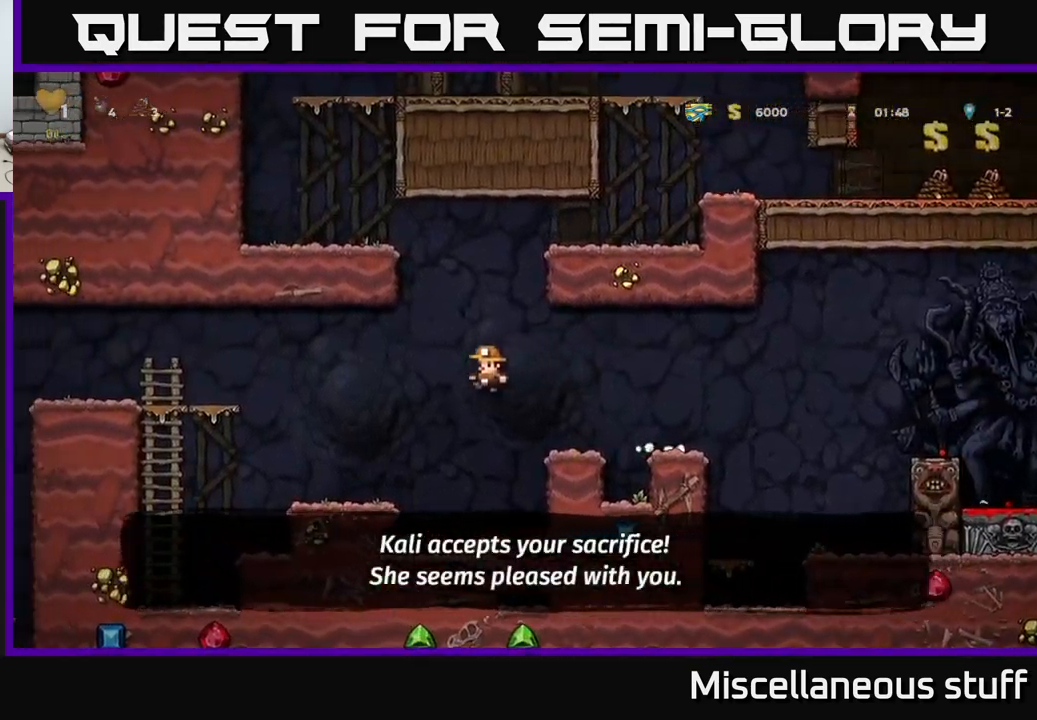
{"buttons": ["A", "DPAD_LEFT"], "events": [[350, "A", "down"]]}
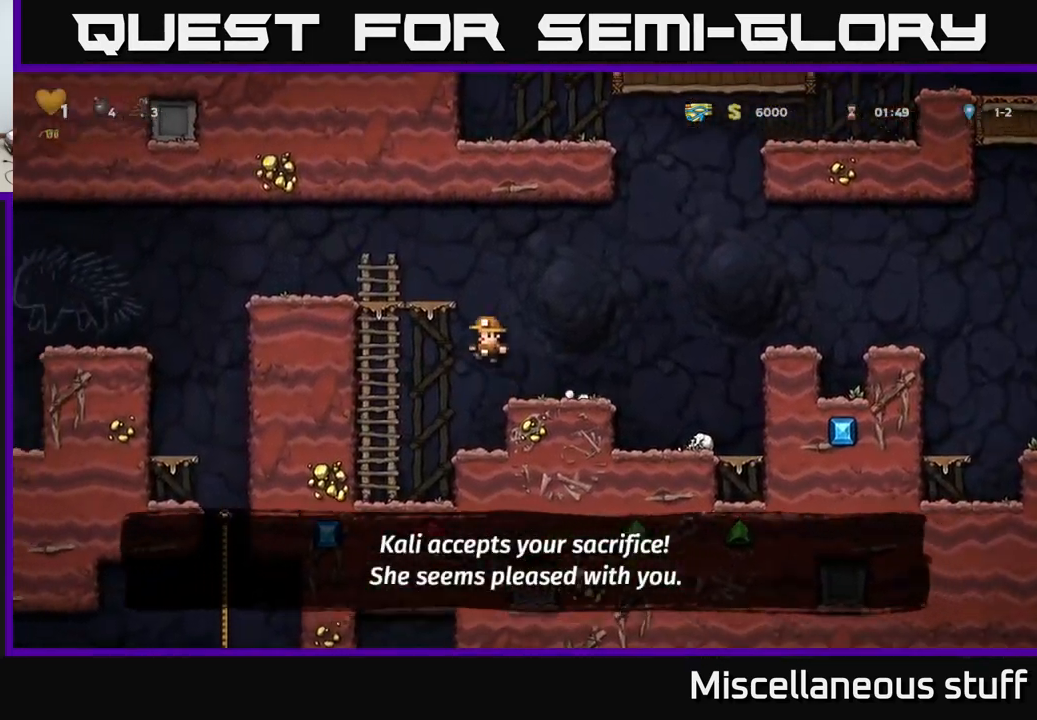
{"buttons": ["A", "DPAD_LEFT"], "events": [[83, "A", "up"], [83, "DPAD_UP", "down"], [167, "A", "down"], [267, "DPAD_UP", "up"]]}